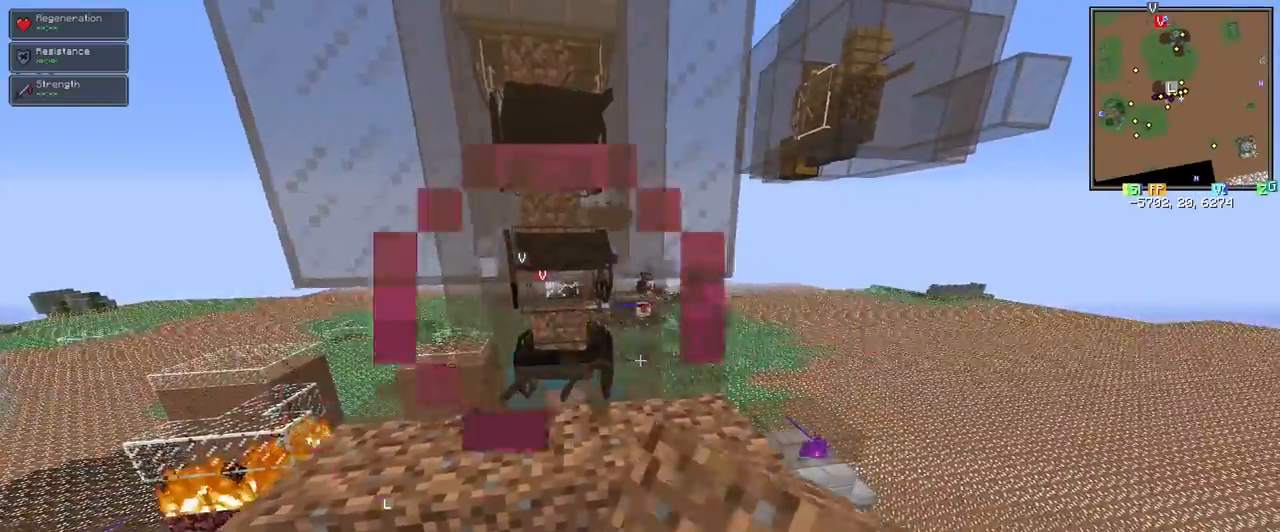
Gameplay with keyboard and mouse; each line is a JSON object with the keys and mouse buttons held at the frame after it. "events" lists presses ("down") and releases ("up") of "1", "2", "3", "4", "5", "a", "alt", "c", "ctrl", "d", "e", "f", "q", "r", "s", "shift", "space", "tab", "v", "w", "x", "z", "mouse_left" and "mouse_right" between this image and that frame as [ms after this image, input, new state], when the widget could be followed in between. "mouse_left", "mouse_right" = the "left", "right" buttons of the "mouse" list. No other keys are recorded. Fast repeated clicks can show as one long hold. Mouse movement is not recorded.
{"keys": [], "mouse": [], "events": [[83, "a", "down"], [217, "a", "up"]]}
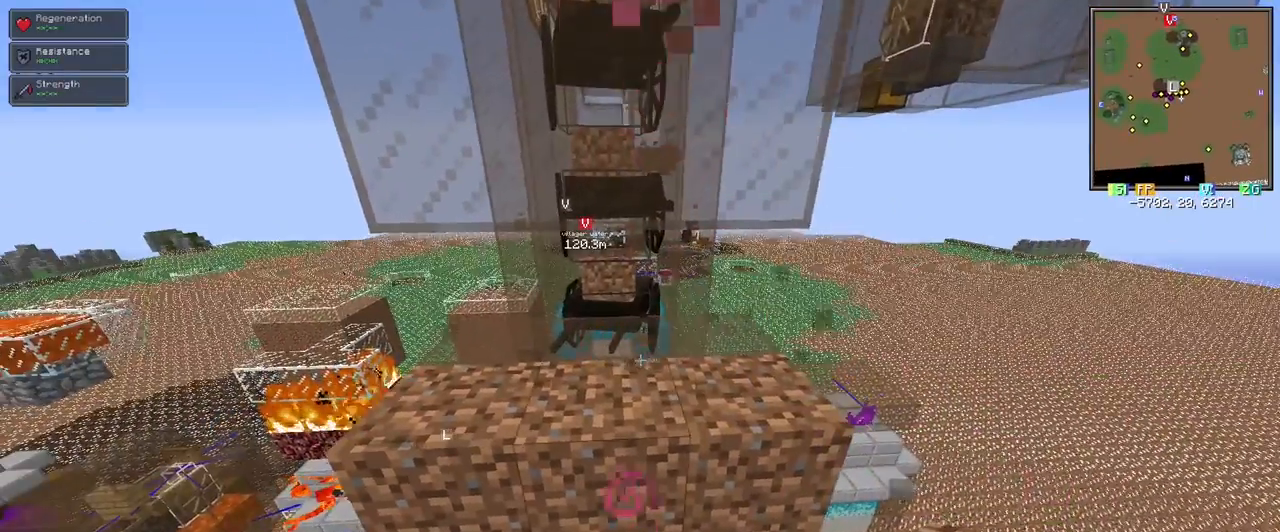
{"keys": [], "mouse": [], "events": []}
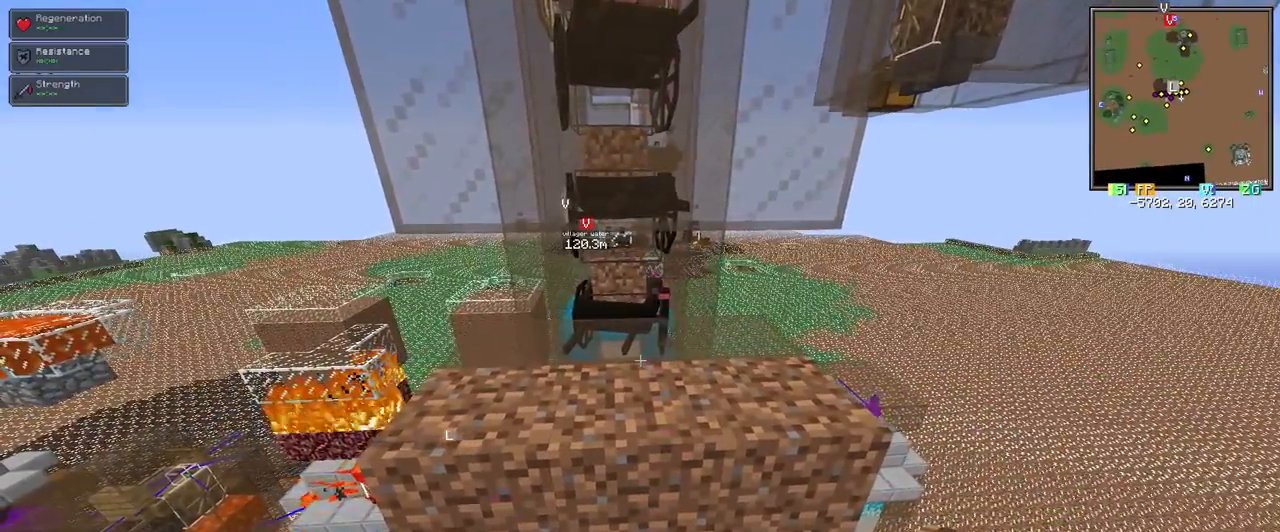
{"keys": [], "mouse": [], "events": [[150, "a", "down"], [250, "a", "up"]]}
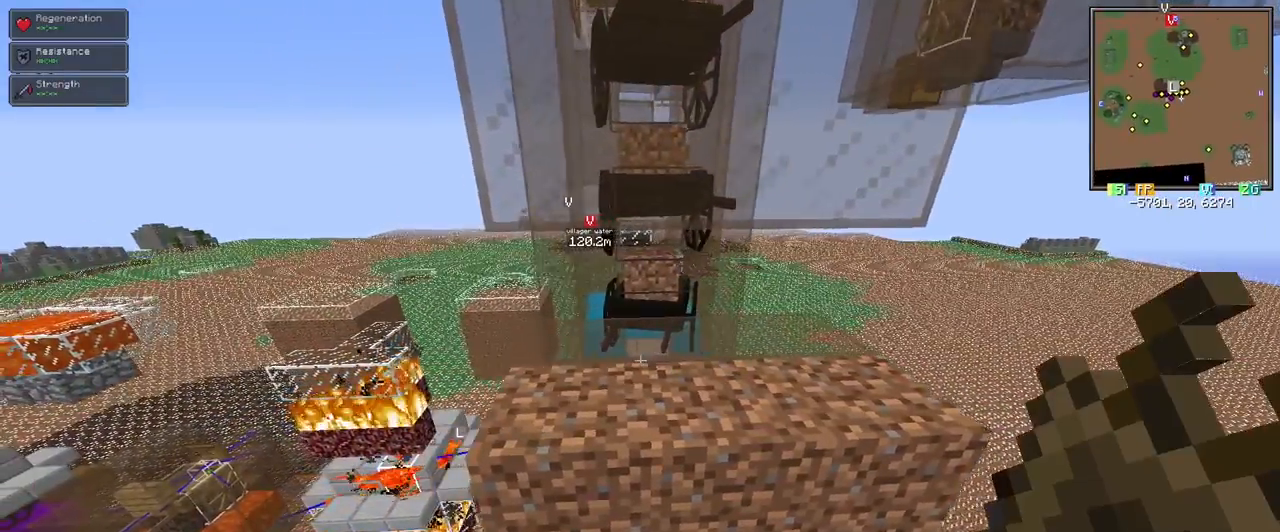
{"keys": [], "mouse": [], "events": [[167, "d", "down"], [267, "d", "up"]]}
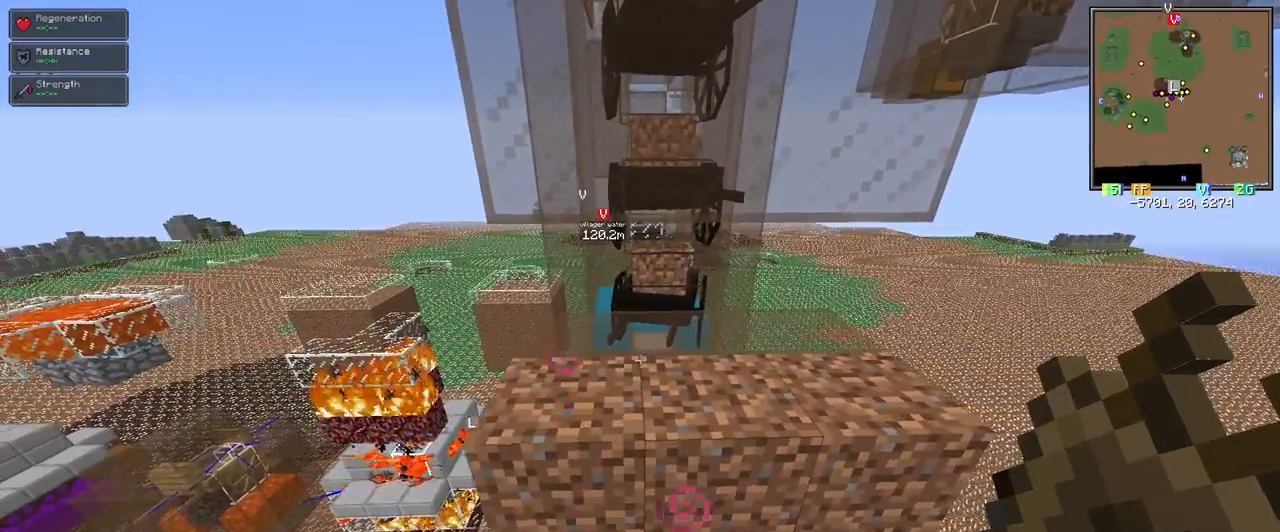
{"keys": [], "mouse": [], "events": []}
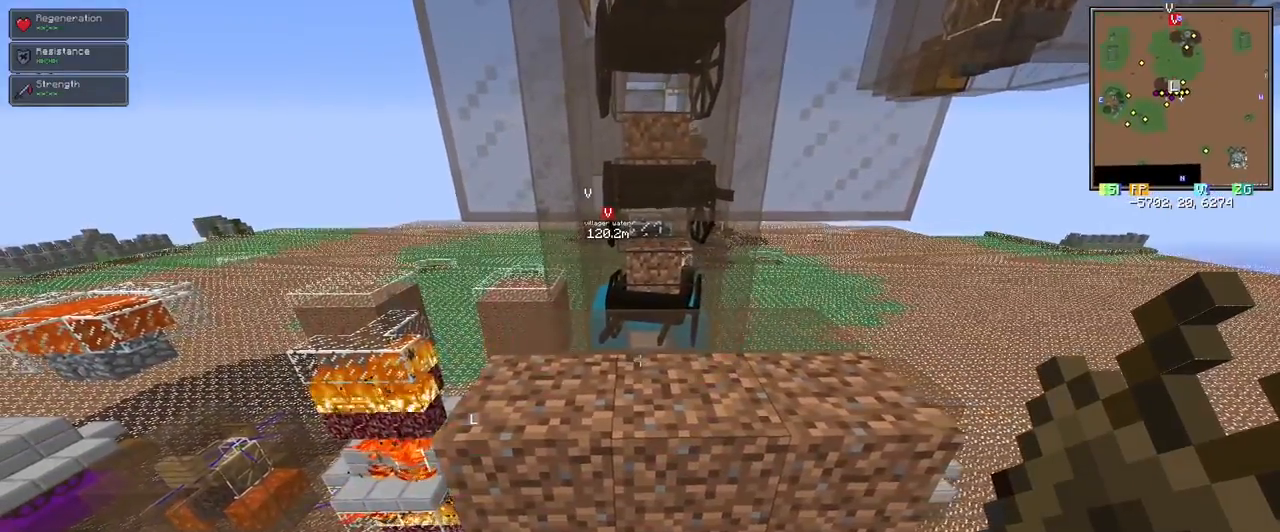
{"keys": [], "mouse": [], "events": [[17, "a", "down"], [67, "a", "up"]]}
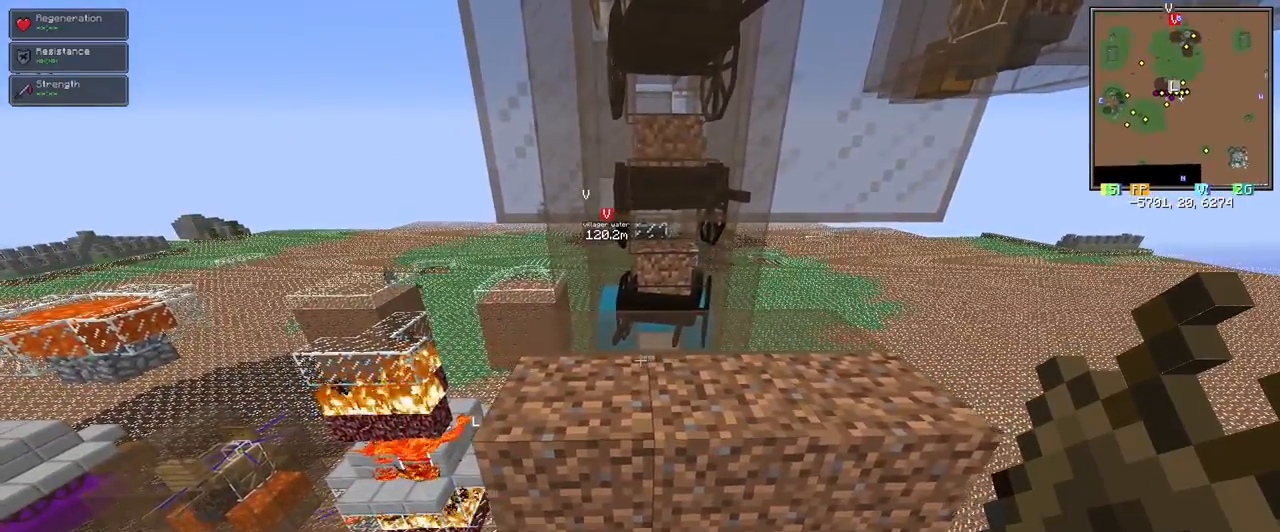
{"keys": ["d"], "mouse": [], "events": [[317, "mouse_right", "down"], [367, "mouse_right", "up"], [417, "d", "down"]]}
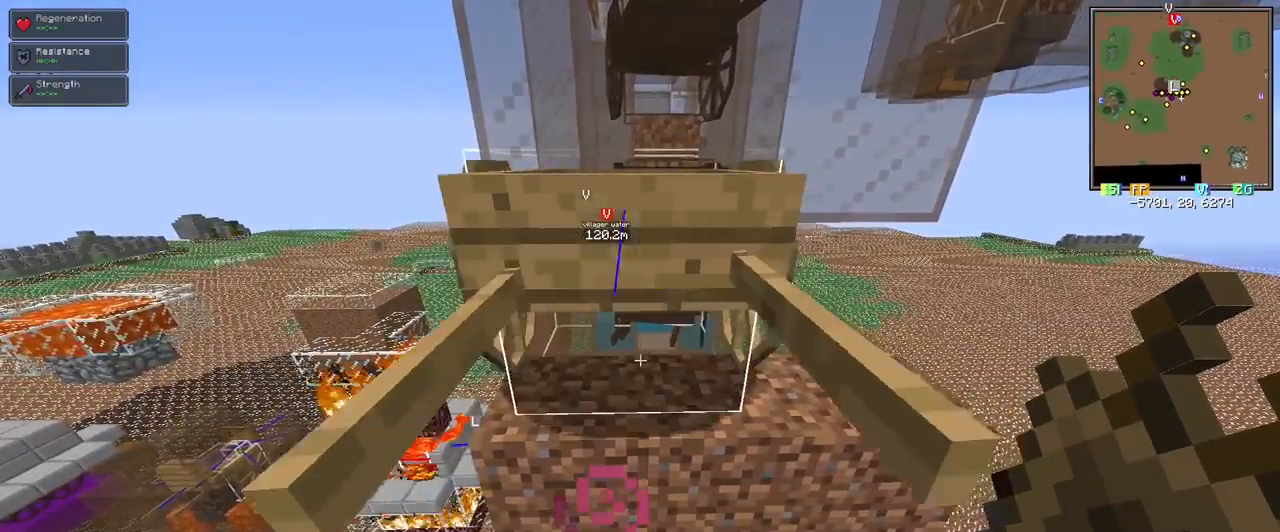
{"keys": [], "mouse": [], "events": [[33, "d", "up"]]}
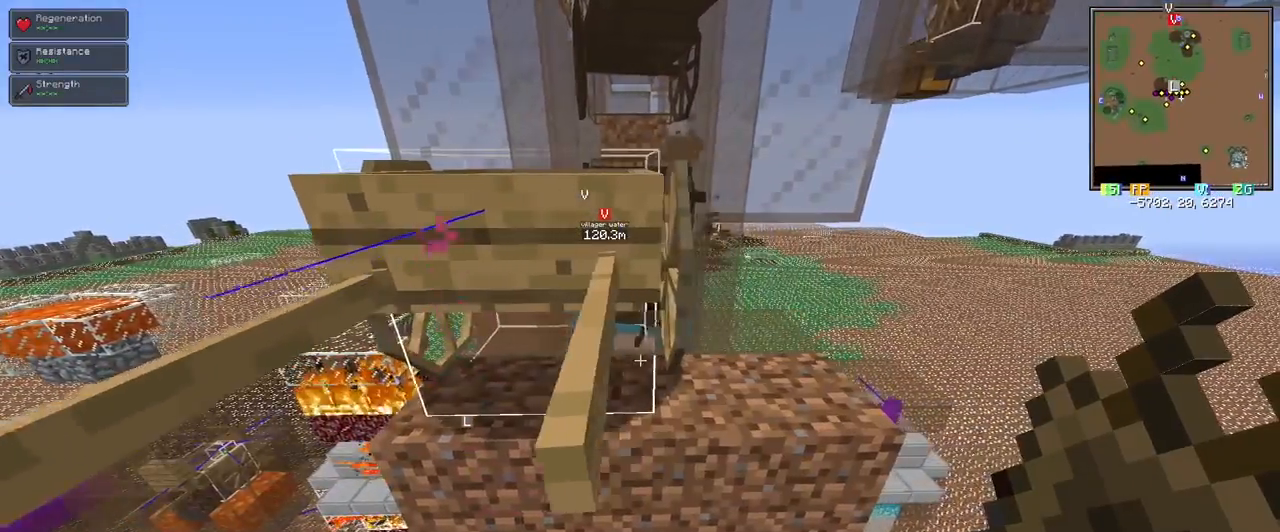
{"keys": [], "mouse": [], "events": [[200, "d", "down"], [300, "d", "up"]]}
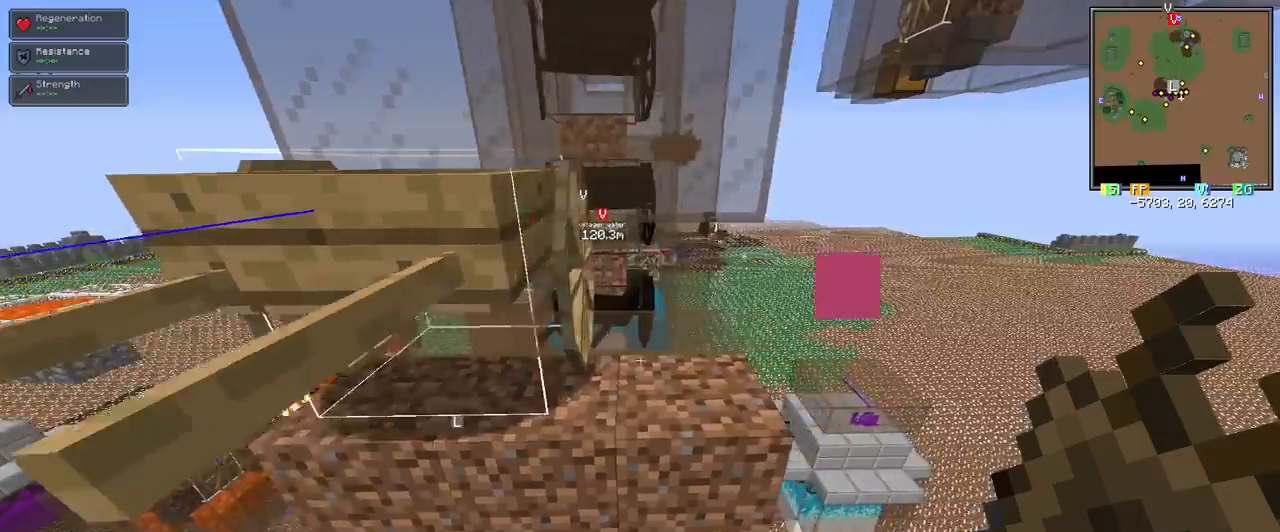
{"keys": [], "mouse": [], "events": [[33, "mouse_right", "down"], [83, "mouse_right", "up"], [217, "a", "down"], [300, "a", "up"]]}
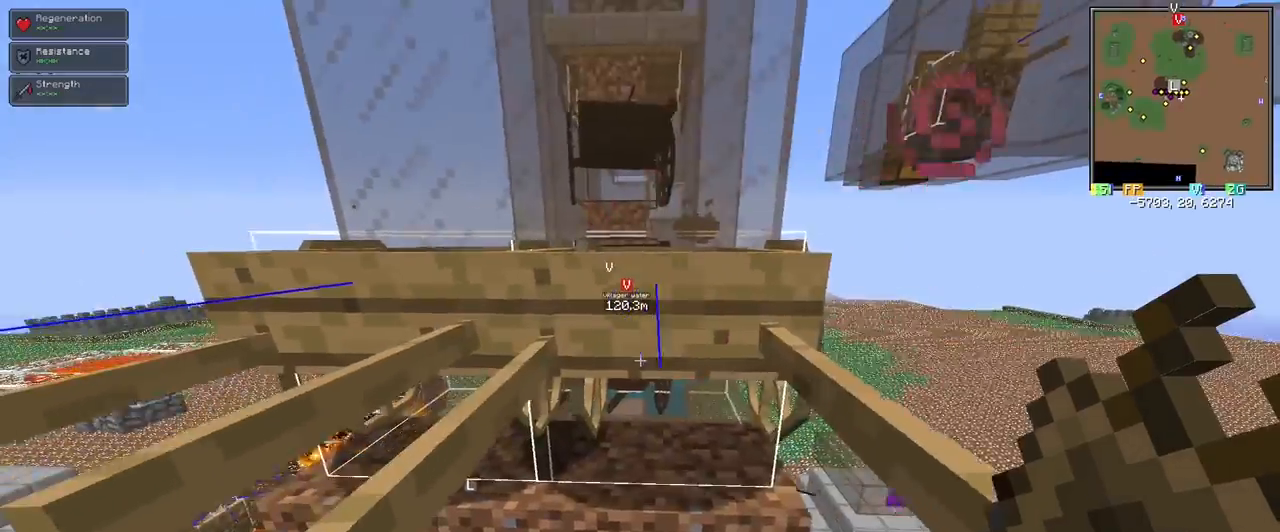
{"keys": [], "mouse": [], "events": [[333, "space", "down"], [467, "space", "up"]]}
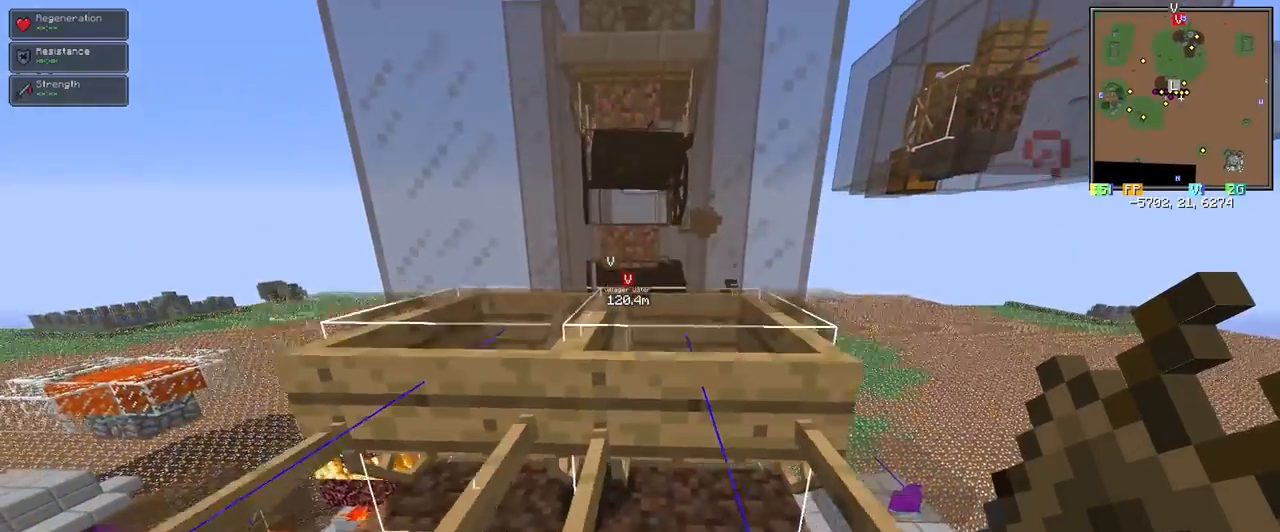
{"keys": [], "mouse": [], "events": []}
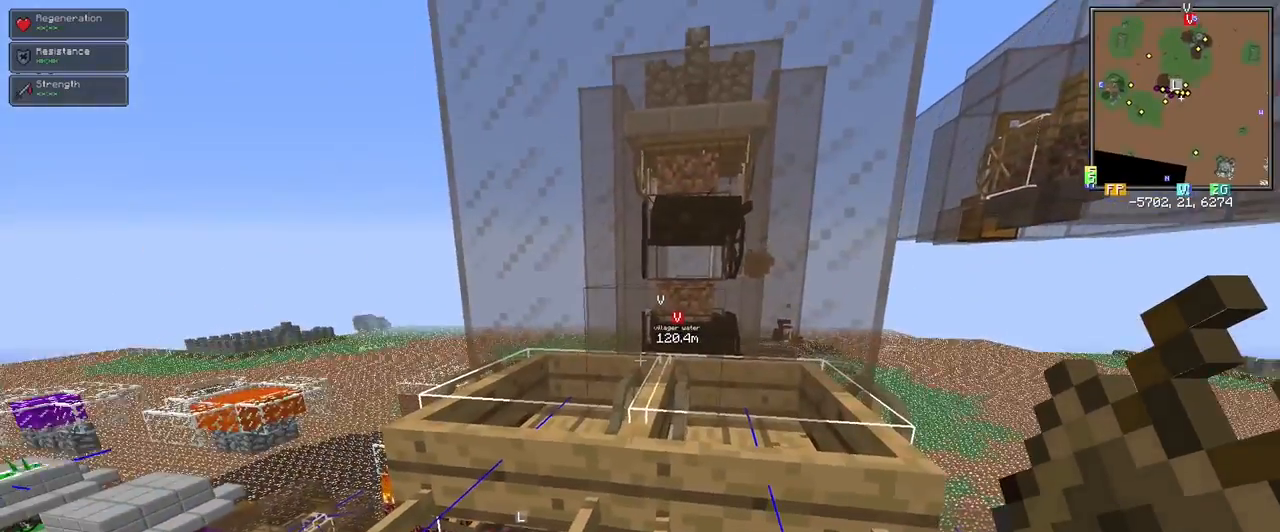
{"keys": [], "mouse": [], "events": []}
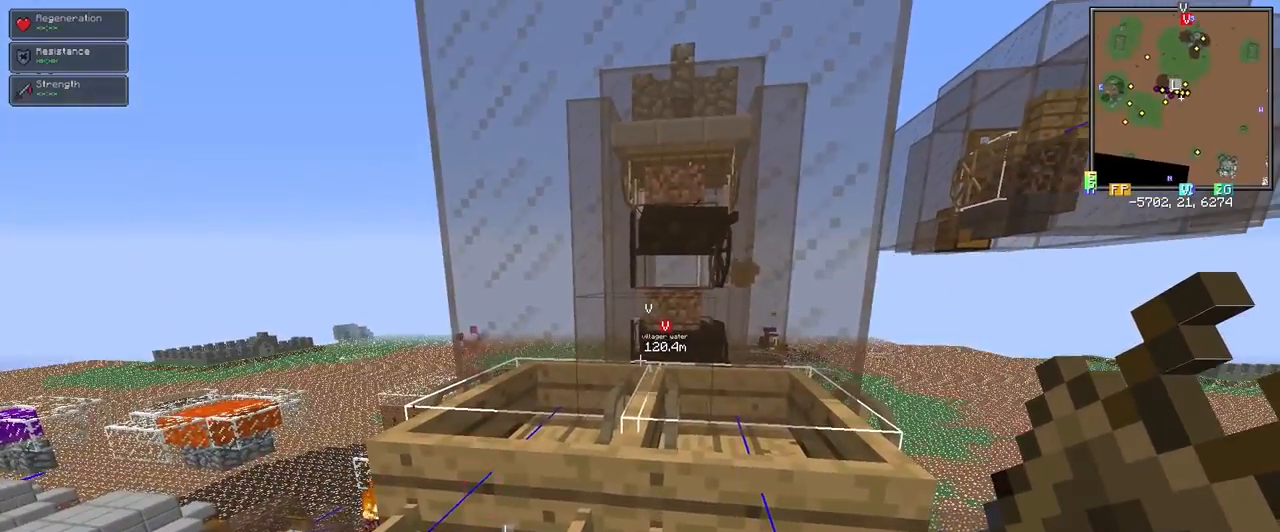
{"keys": [], "mouse": [], "events": [[100, "a", "down"], [183, "a", "up"]]}
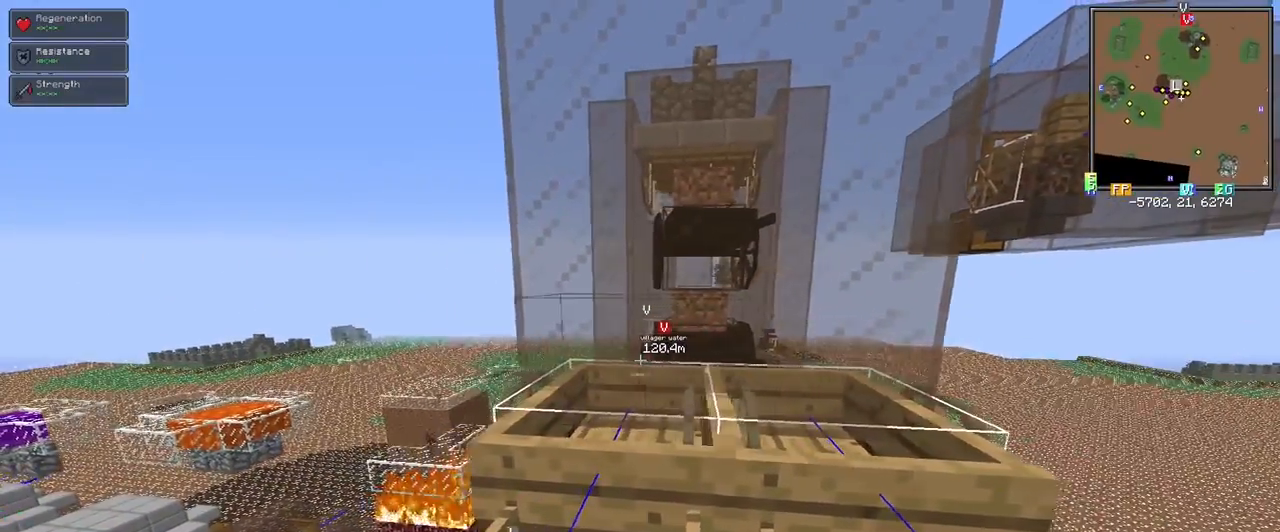
{"keys": [], "mouse": ["right"], "events": [[150, "mouse_right", "down"], [250, "d", "down"], [250, "mouse_right", "up"], [350, "d", "up"], [483, "mouse_right", "down"]]}
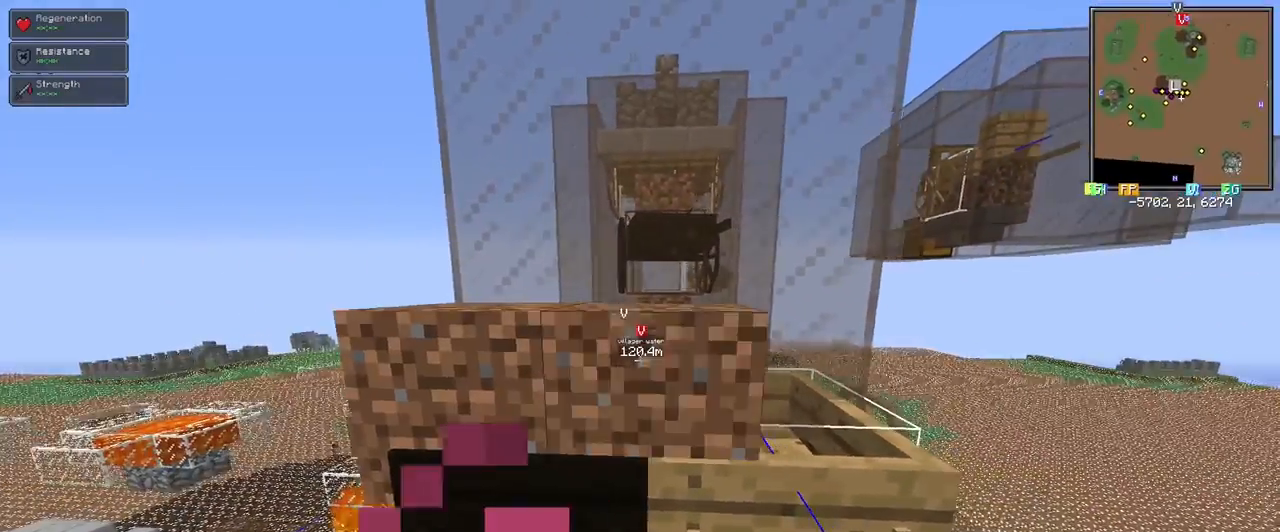
{"keys": [], "mouse": [], "events": [[33, "mouse_right", "up"], [167, "d", "down"], [267, "d", "up"], [300, "mouse_right", "down"], [400, "mouse_right", "up"]]}
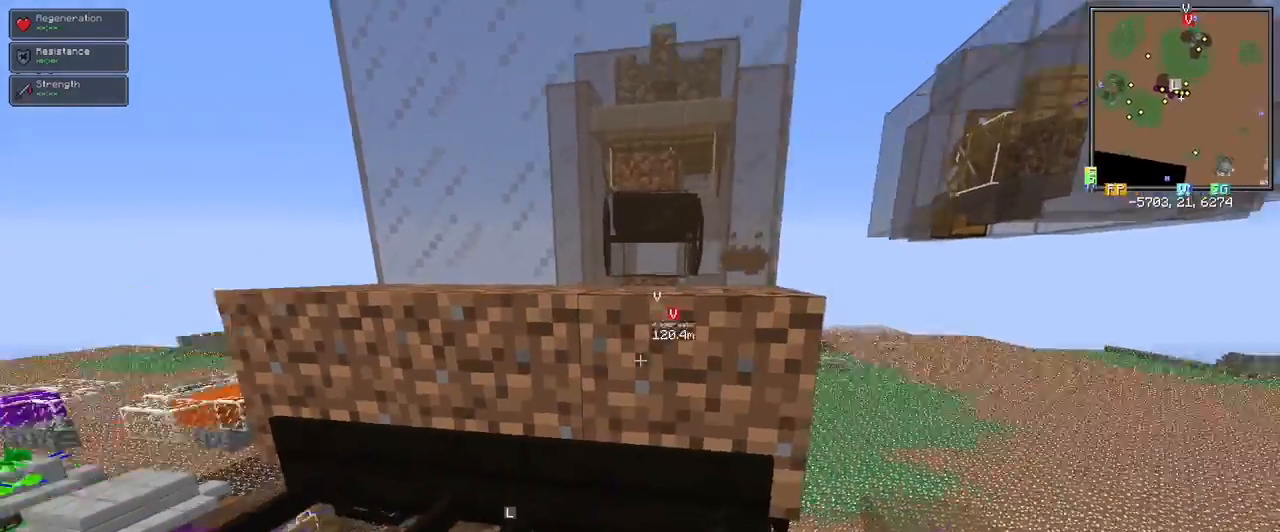
{"keys": [], "mouse": [], "events": []}
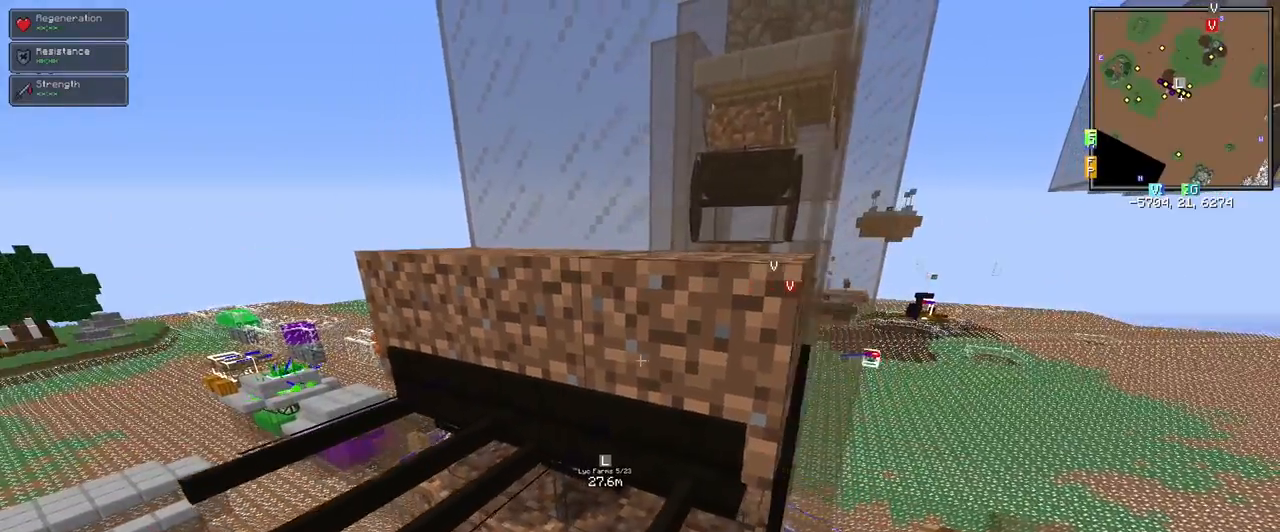
{"keys": [], "mouse": [], "events": []}
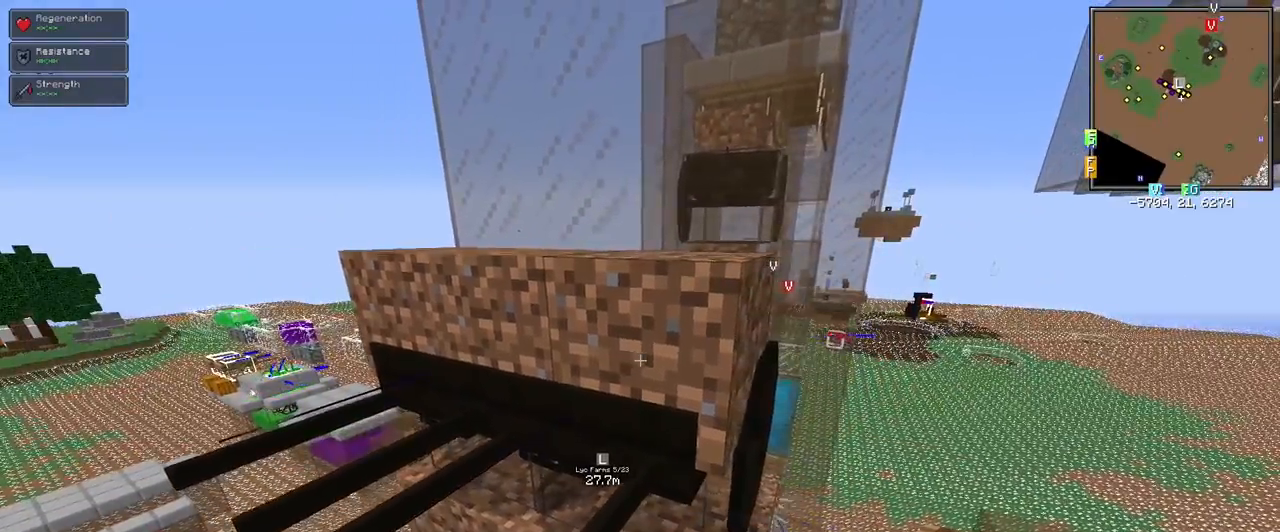
{"keys": ["d"], "mouse": [], "events": [[167, "shift", "down"], [367, "d", "down"], [367, "shift", "up"]]}
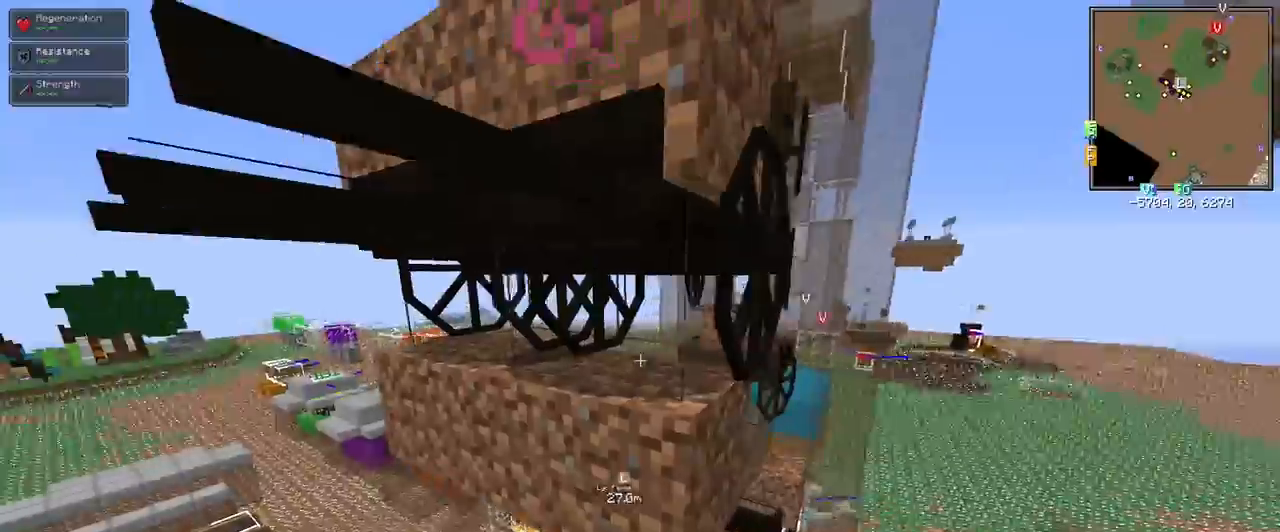
{"keys": [], "mouse": [], "events": [[83, "w", "down"], [233, "d", "up"], [333, "w", "up"]]}
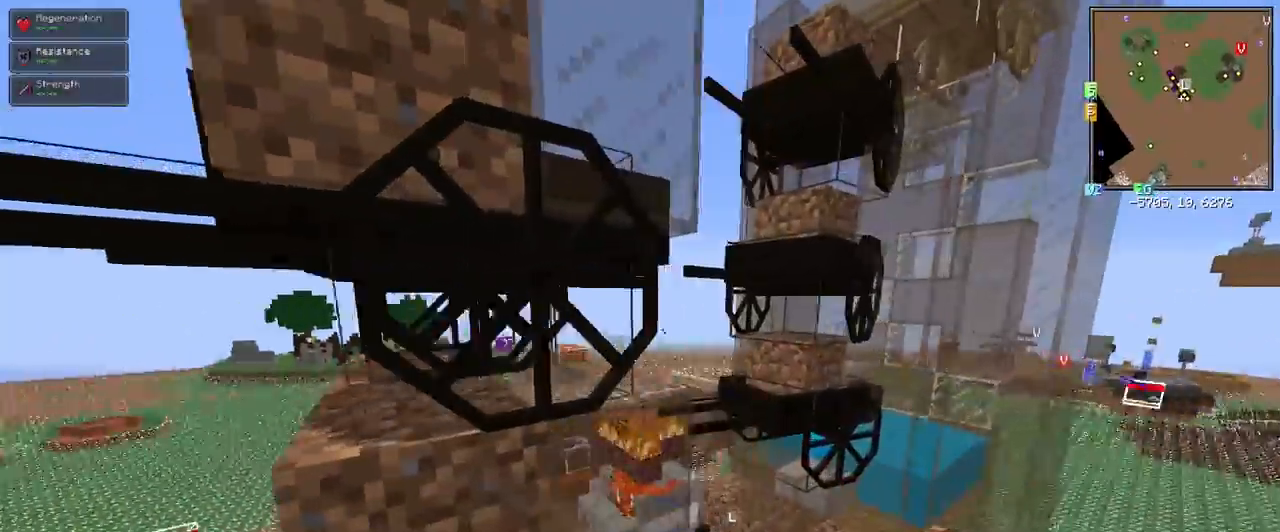
{"keys": [], "mouse": [], "events": []}
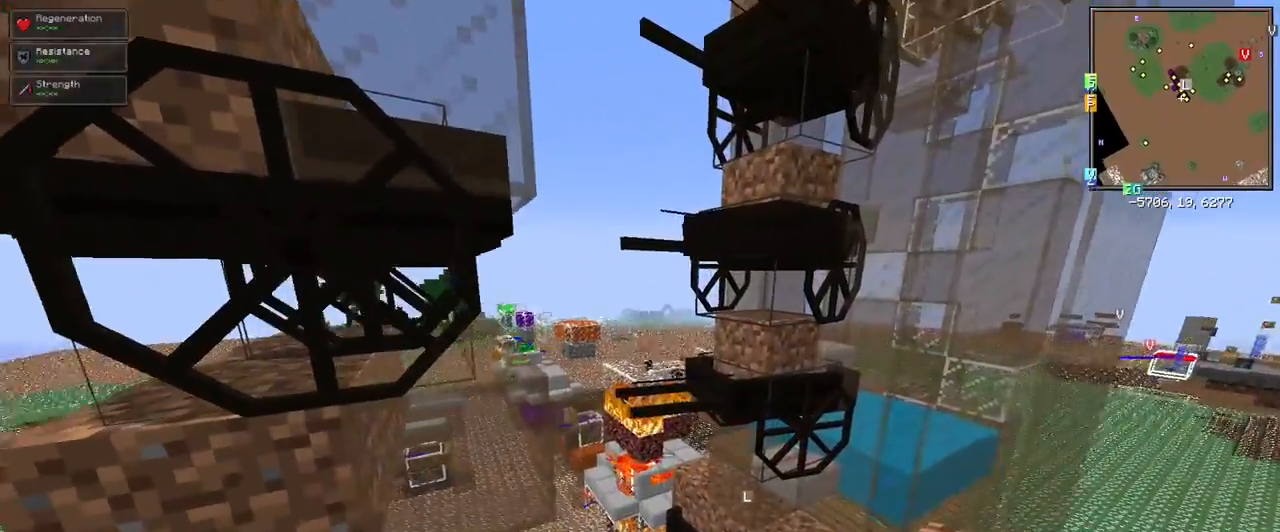
{"keys": [], "mouse": [], "events": [[217, "d", "down"], [400, "d", "up"]]}
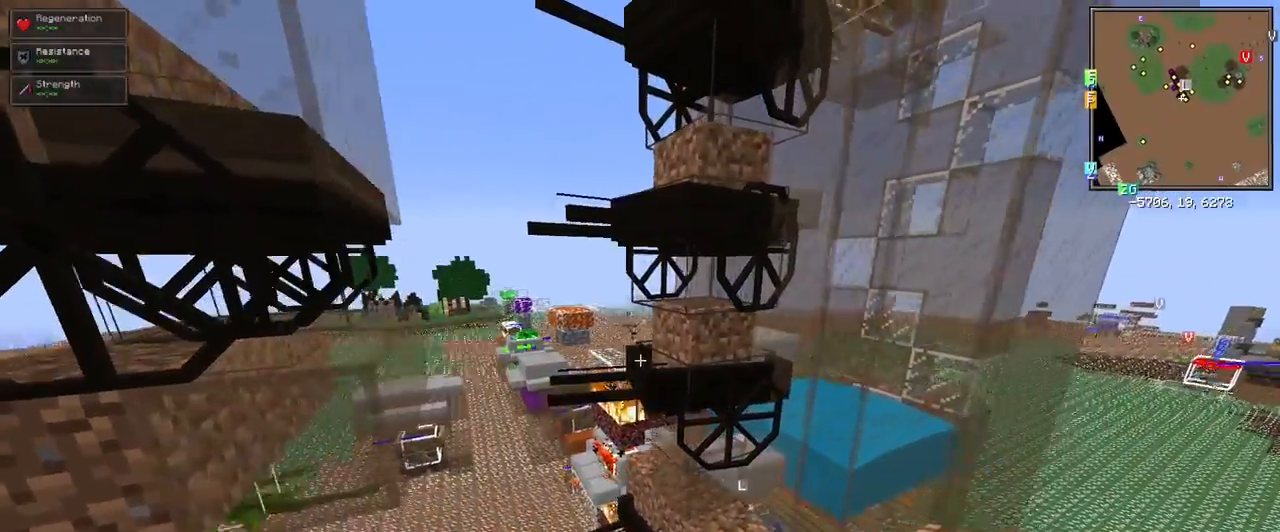
{"keys": [], "mouse": [], "events": [[183, "a", "down"], [367, "a", "up"]]}
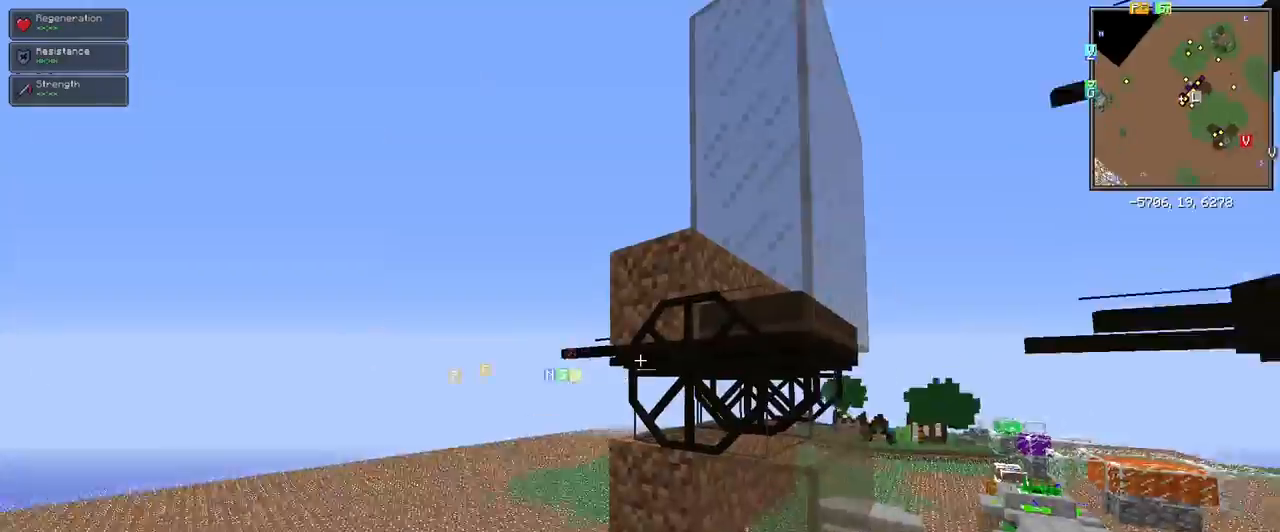
{"keys": [], "mouse": [], "events": []}
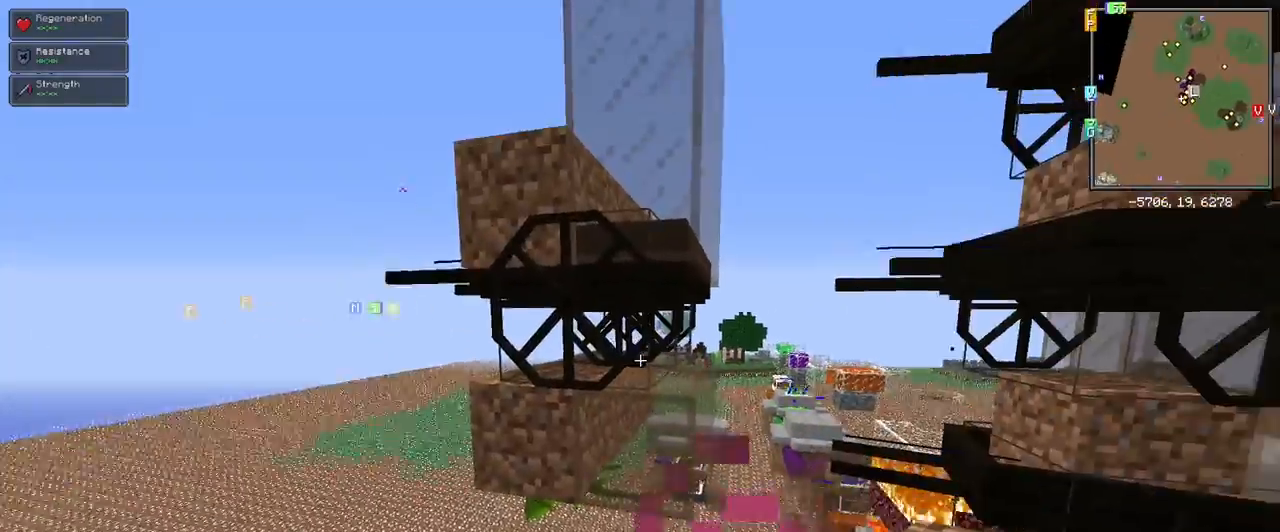
{"keys": [], "mouse": [], "events": []}
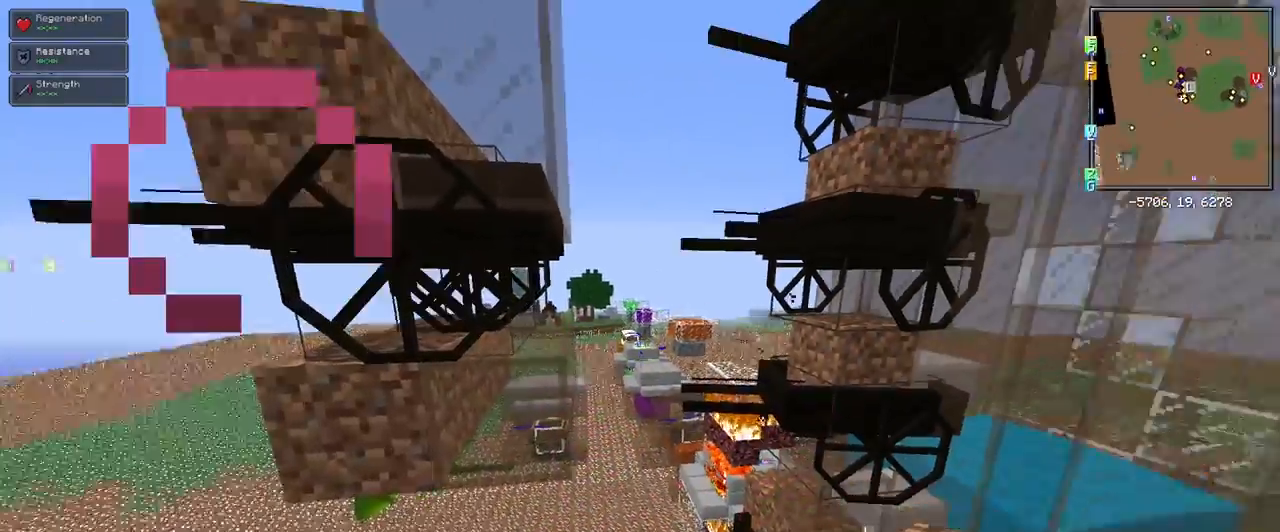
{"keys": ["w"], "mouse": [], "events": [[417, "w", "down"]]}
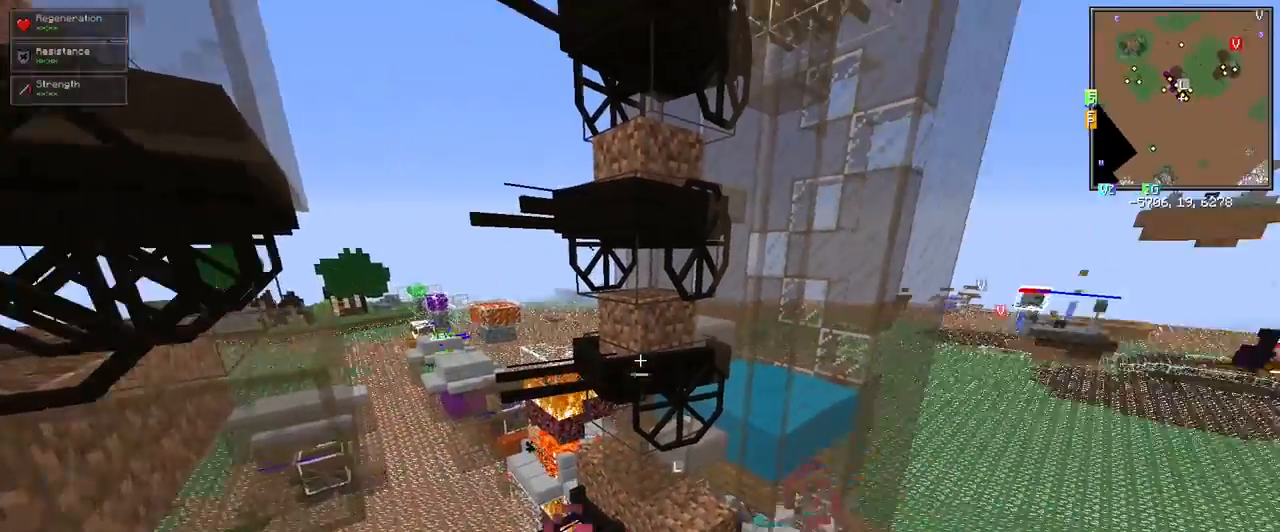
{"keys": ["shift"], "mouse": [], "events": [[100, "d", "down"], [150, "w", "up"], [250, "d", "up"], [383, "shift", "down"]]}
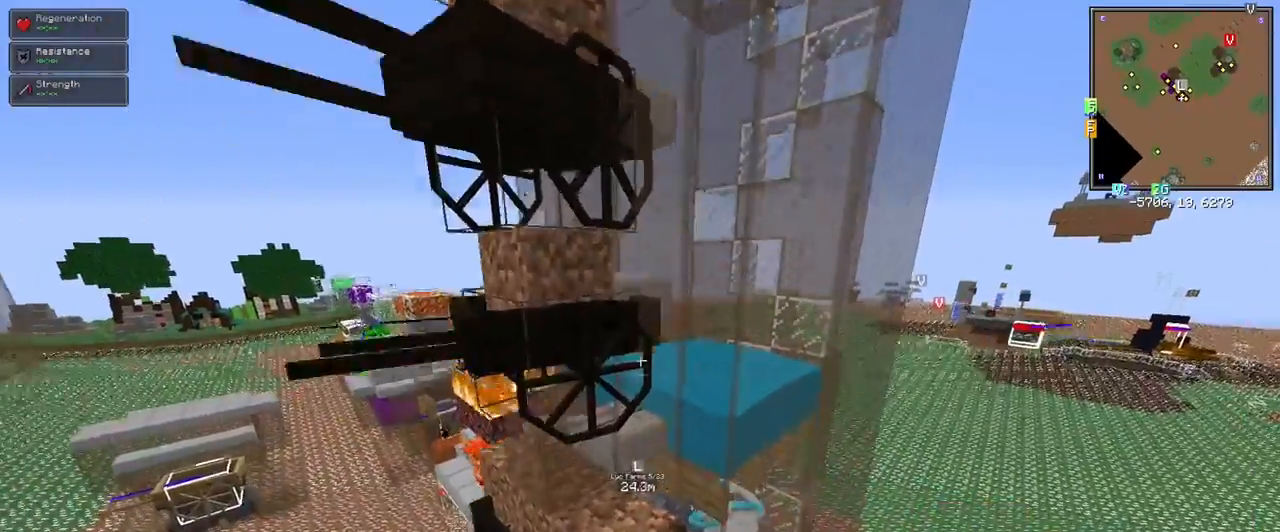
{"keys": [], "mouse": [], "events": [[267, "shift", "up"], [350, "d", "down"], [500, "d", "up"]]}
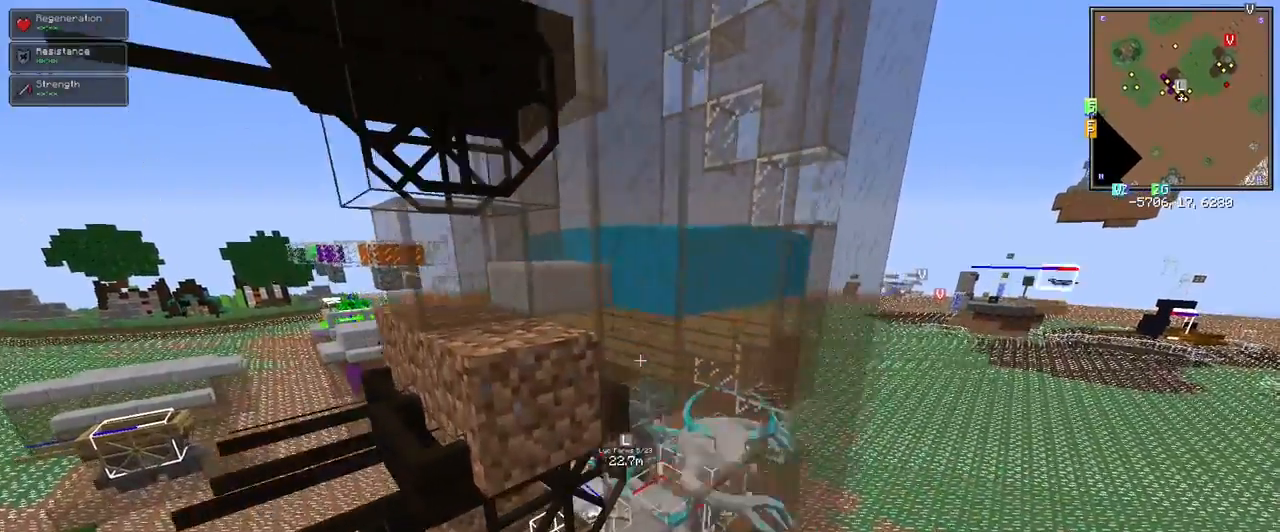
{"keys": [], "mouse": [], "events": [[33, "shift", "down"], [333, "shift", "up"]]}
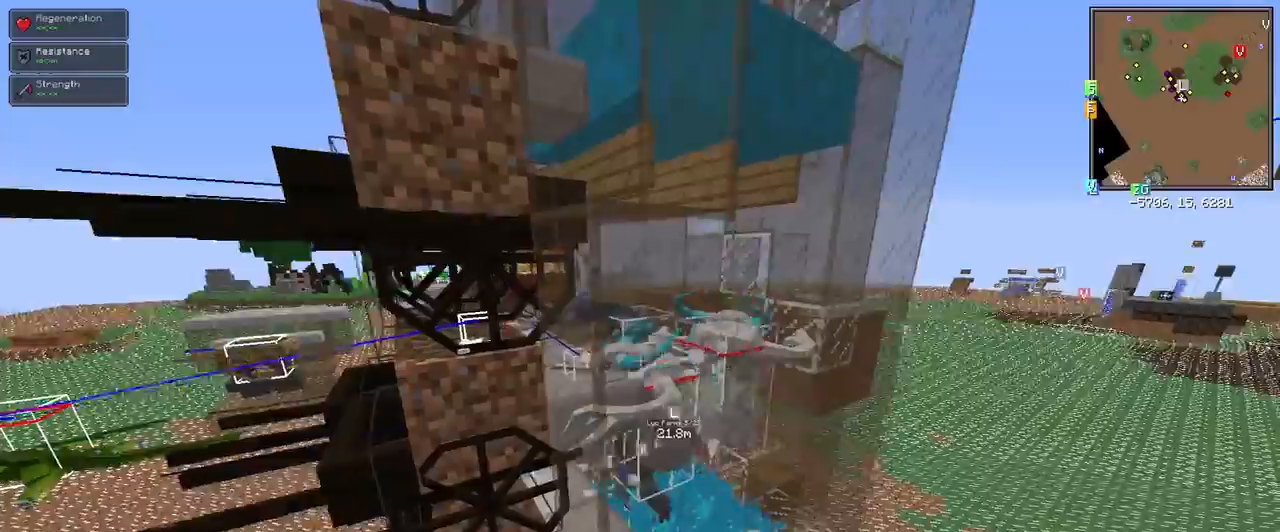
{"keys": ["shift"], "mouse": [], "events": [[233, "w", "down"], [333, "w", "up"], [433, "shift", "down"]]}